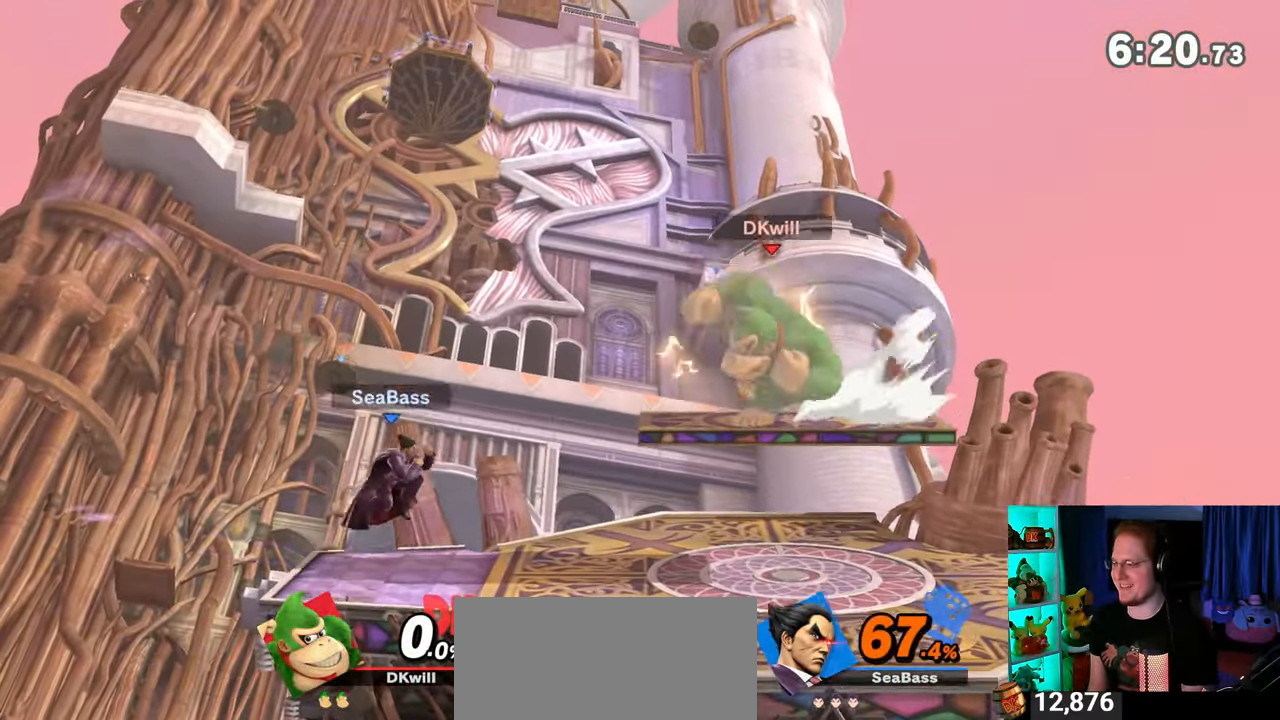
Gameplay with a controller (Nintendo layout); each line is a JSON object with the inputs held at the frame after it. "events" lists button and stick changes between this image and that frame as [ms after this image, input, new state], when the widget could be followed in between. Not read: L3 R3.
{"buttons": [], "left_stick": "center", "right_stick": "center", "events": [[117, "Y", "down"], [183, "left_stick", "right"], [233, "Y", "up"], [300, "B", "down"], [300, "left_stick", "center"], [500, "B", "up"]]}
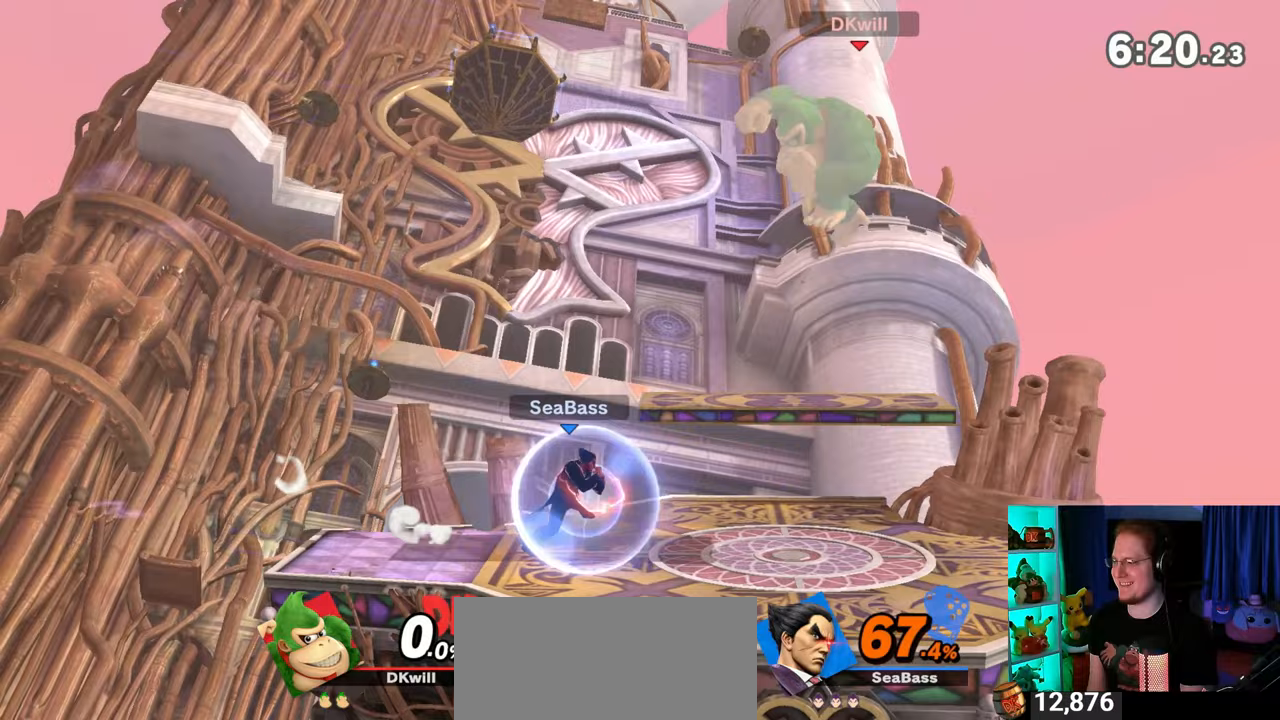
{"buttons": [], "left_stick": "center", "right_stick": "center", "events": []}
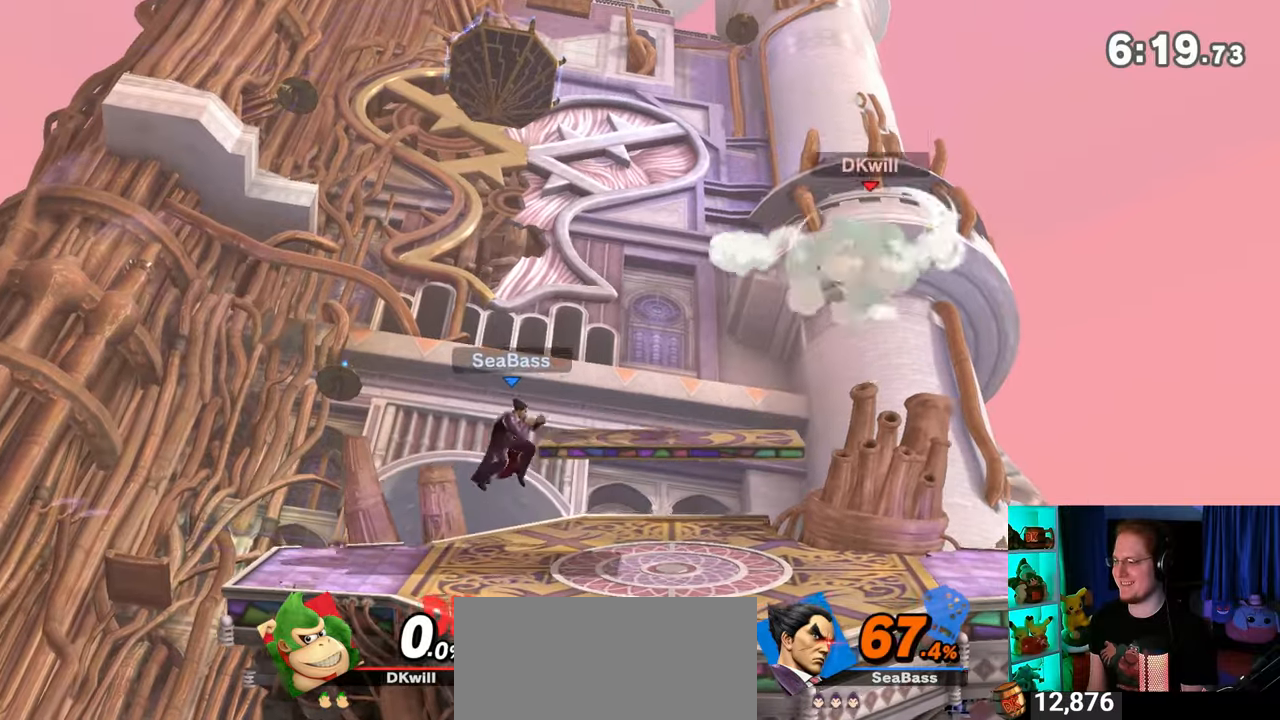
{"buttons": [], "left_stick": "center", "right_stick": "center", "events": []}
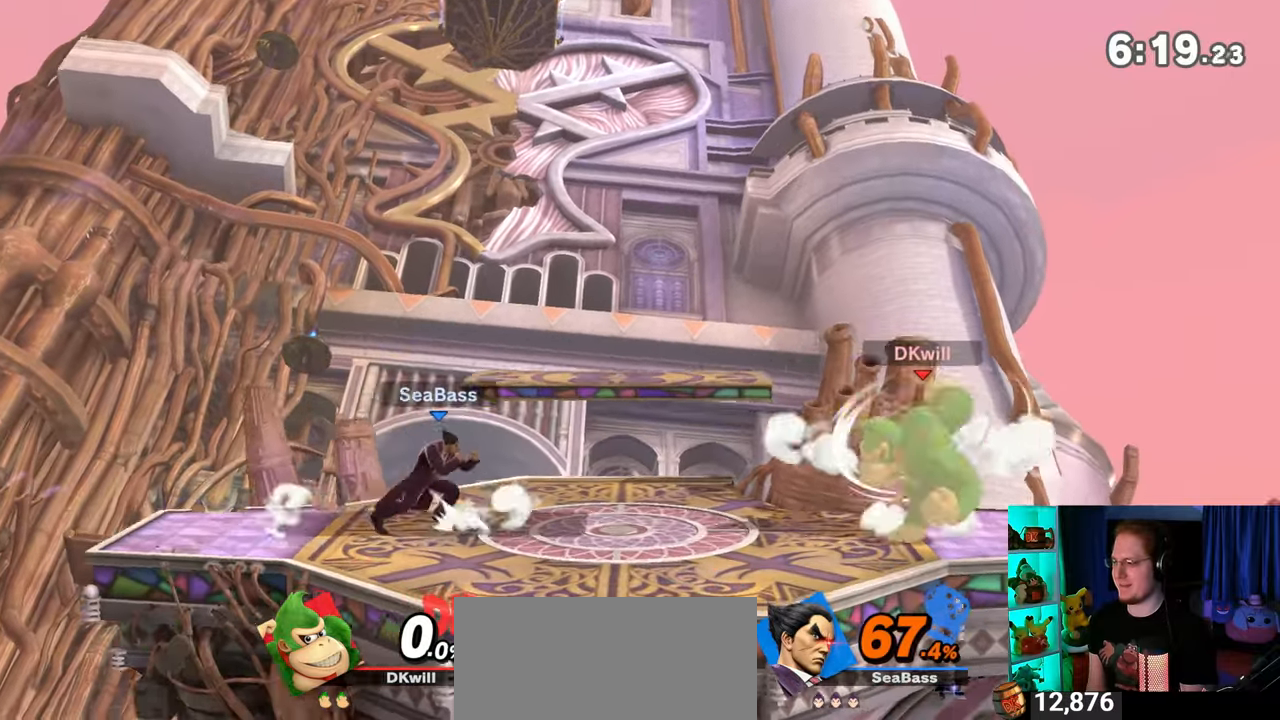
{"buttons": ["Y"], "left_stick": "center", "right_stick": "center", "events": [[367, "Y", "down"]]}
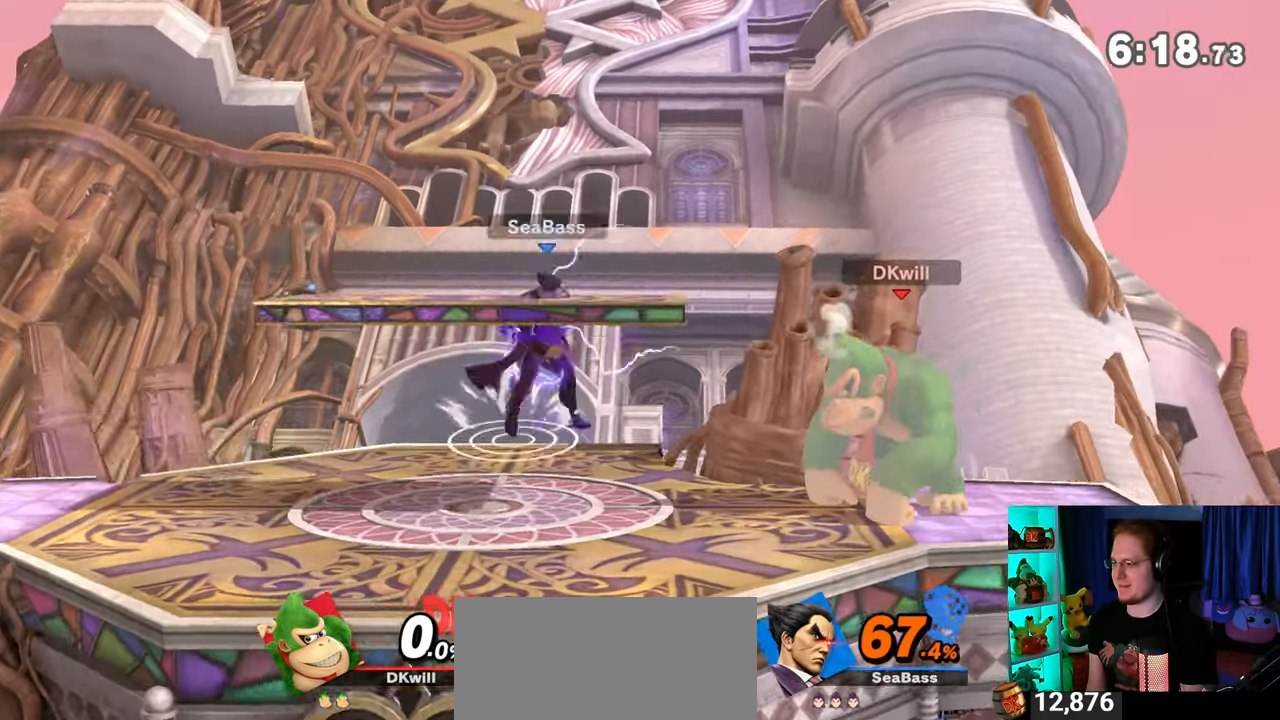
{"buttons": [], "left_stick": "right", "right_stick": "center", "events": [[50, "Y", "up"], [50, "left_stick", "up-right"], [183, "right_stick", "left"], [267, "right_stick", "center"], [400, "left_stick", "down-right"], [500, "left_stick", "right"]]}
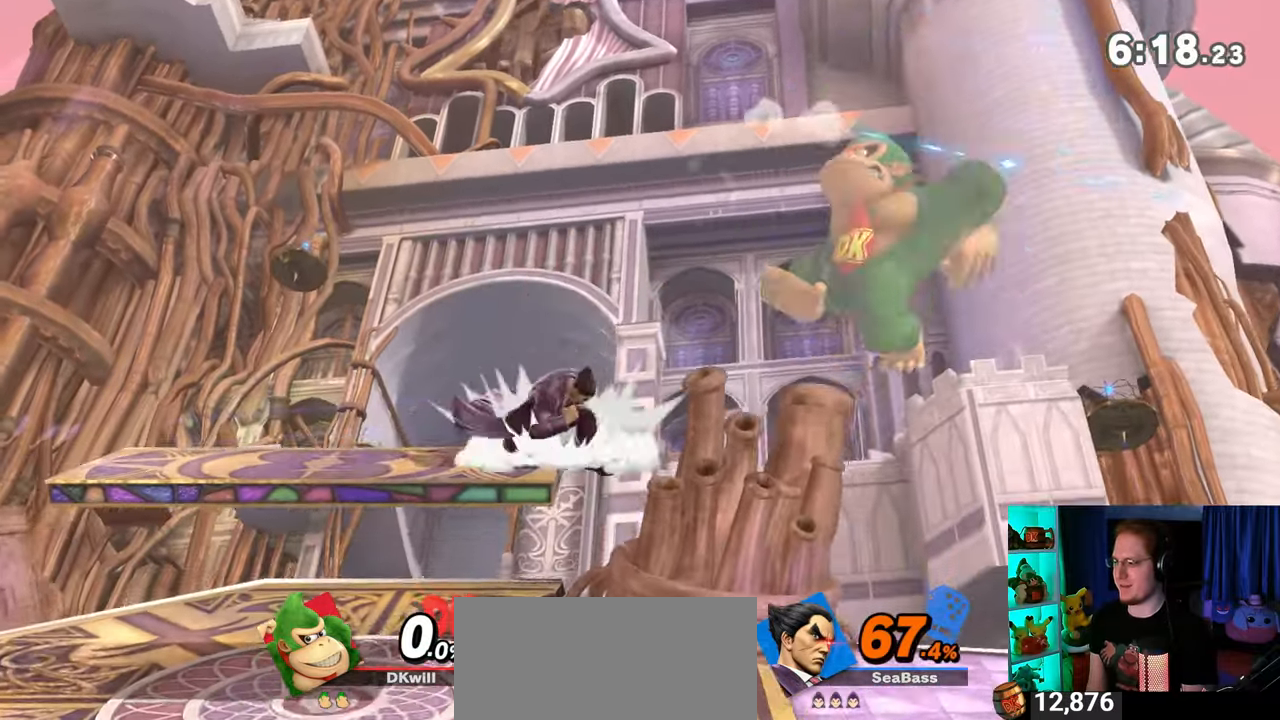
{"buttons": [], "left_stick": "down", "right_stick": "center", "events": [[233, "left_stick", "down"]]}
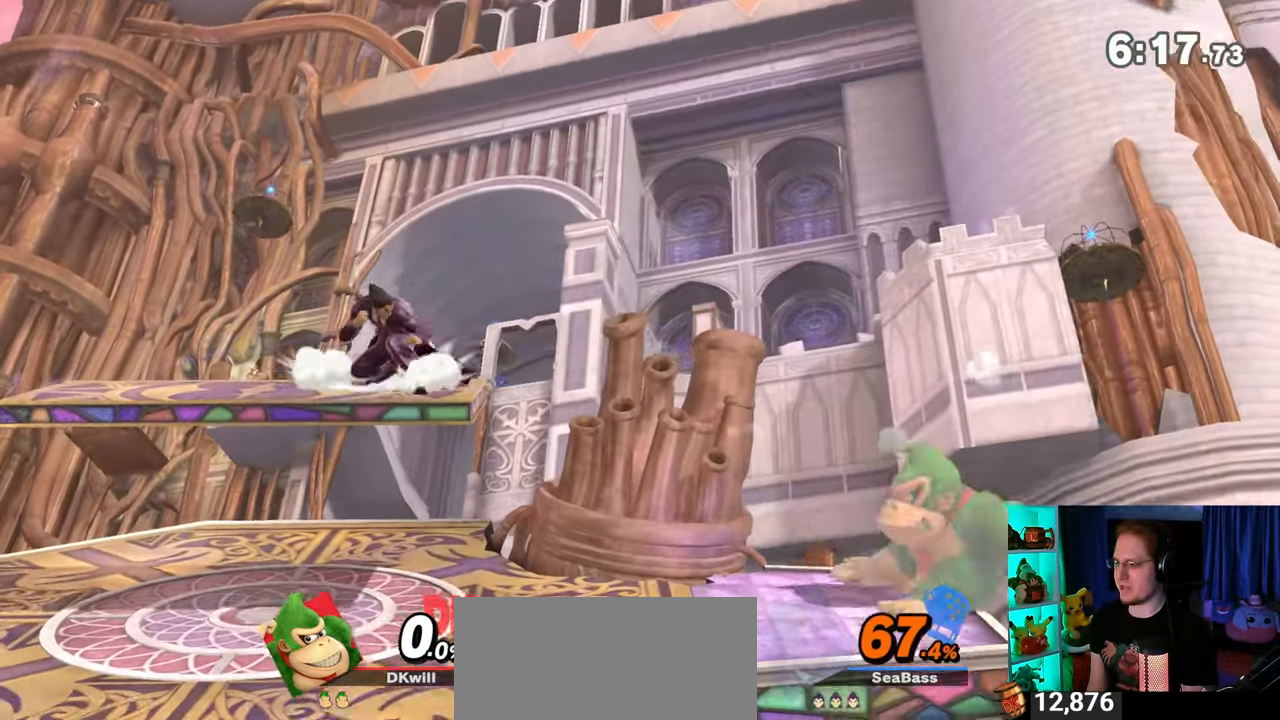
{"buttons": [], "left_stick": "up-left", "right_stick": "center", "events": [[83, "left_stick", "center"], [150, "Y", "down"], [283, "Y", "up"], [433, "left_stick", "left"], [483, "left_stick", "up-left"]]}
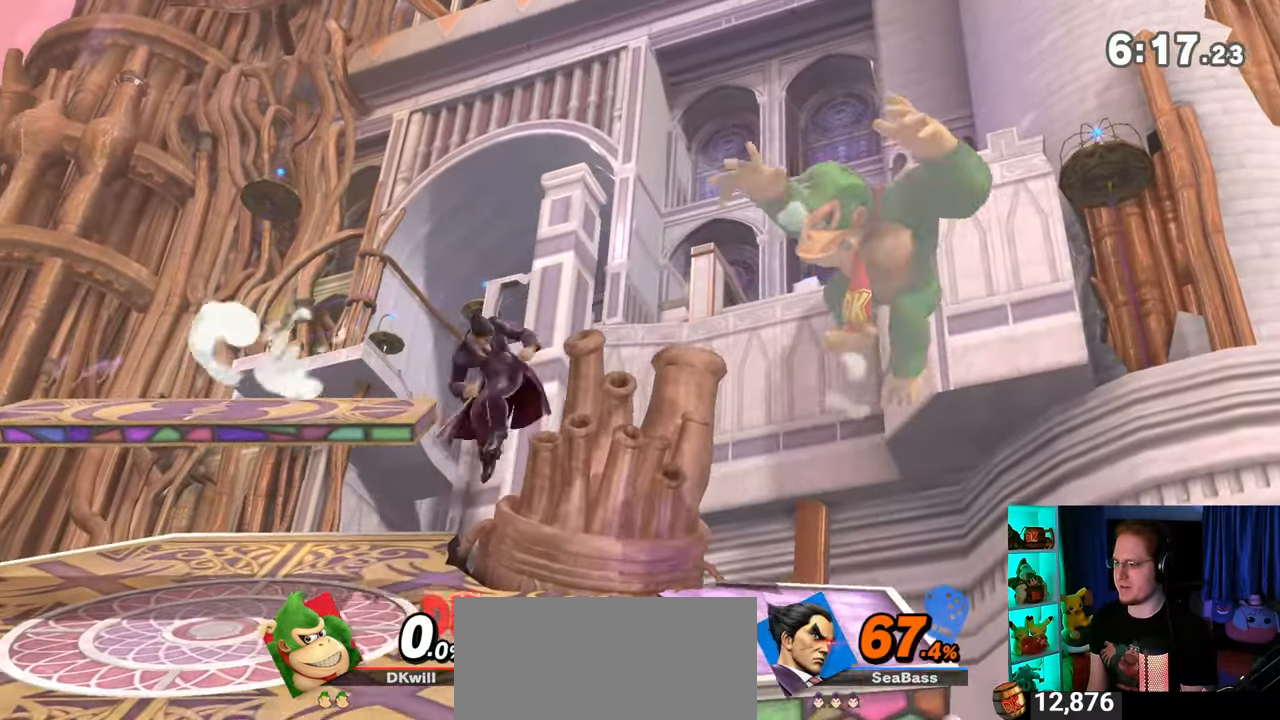
{"buttons": ["Y"], "left_stick": "center", "right_stick": "center", "events": [[150, "left_stick", "center"], [333, "Y", "down"], [467, "Y", "up"], [483, "Y", "down"]]}
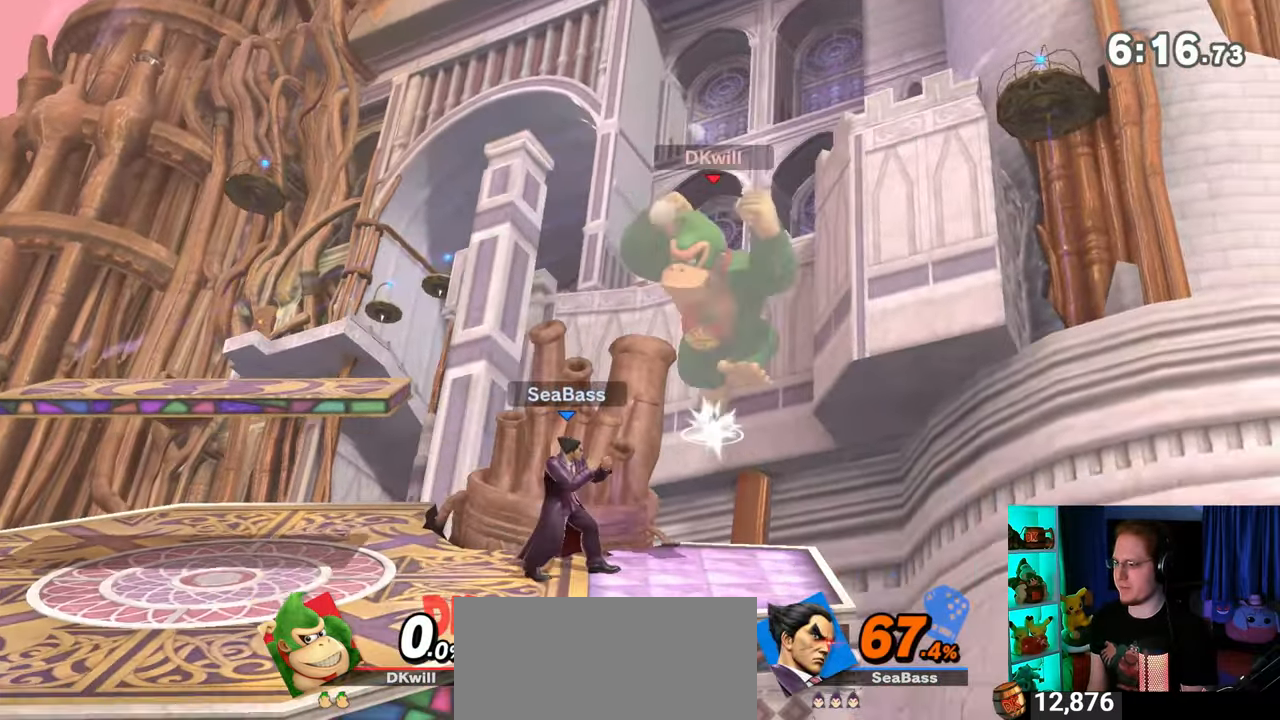
{"buttons": [], "left_stick": "left", "right_stick": "center", "events": [[83, "Y", "up"], [183, "Y", "down"], [233, "Y", "up"], [233, "left_stick", "left"], [367, "Y", "down"], [467, "Y", "up"]]}
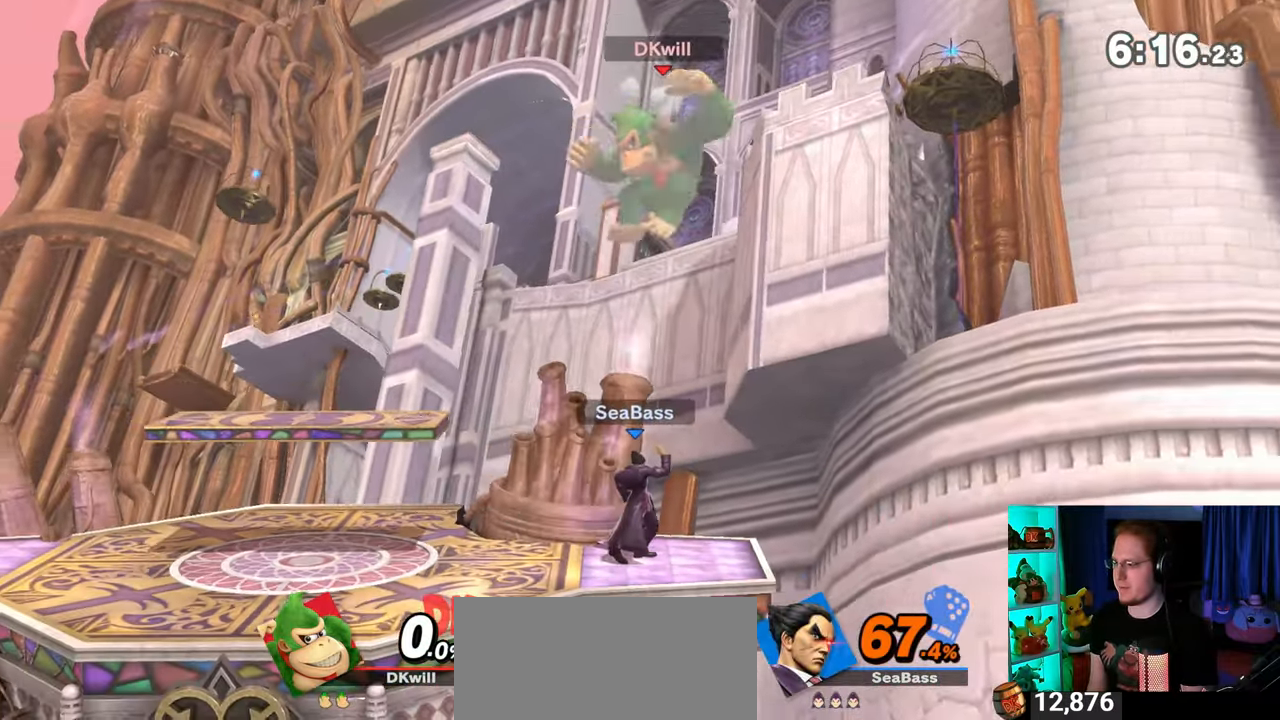
{"buttons": [], "left_stick": "center", "right_stick": "center", "events": [[83, "left_stick", "center"], [150, "left_stick", "right"], [233, "B", "down"], [233, "left_stick", "center"], [300, "B", "up"]]}
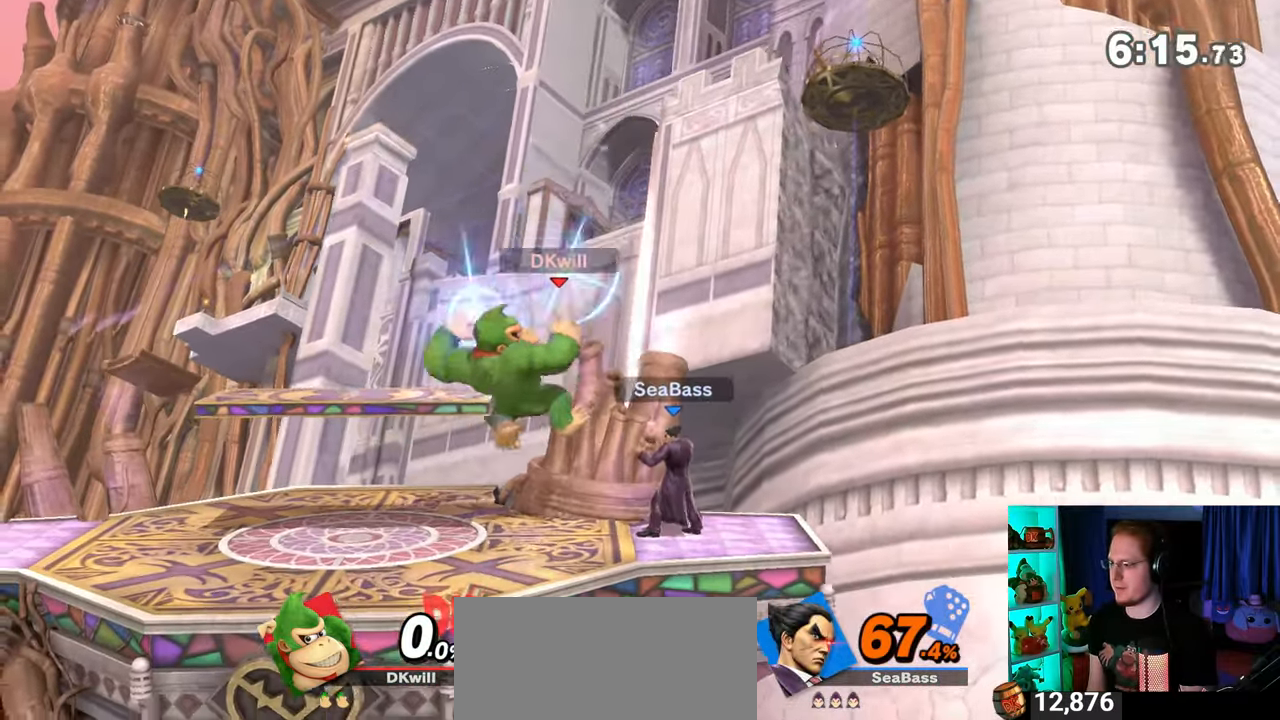
{"buttons": ["Y"], "left_stick": "center", "right_stick": "center", "events": [[183, "Y", "down"]]}
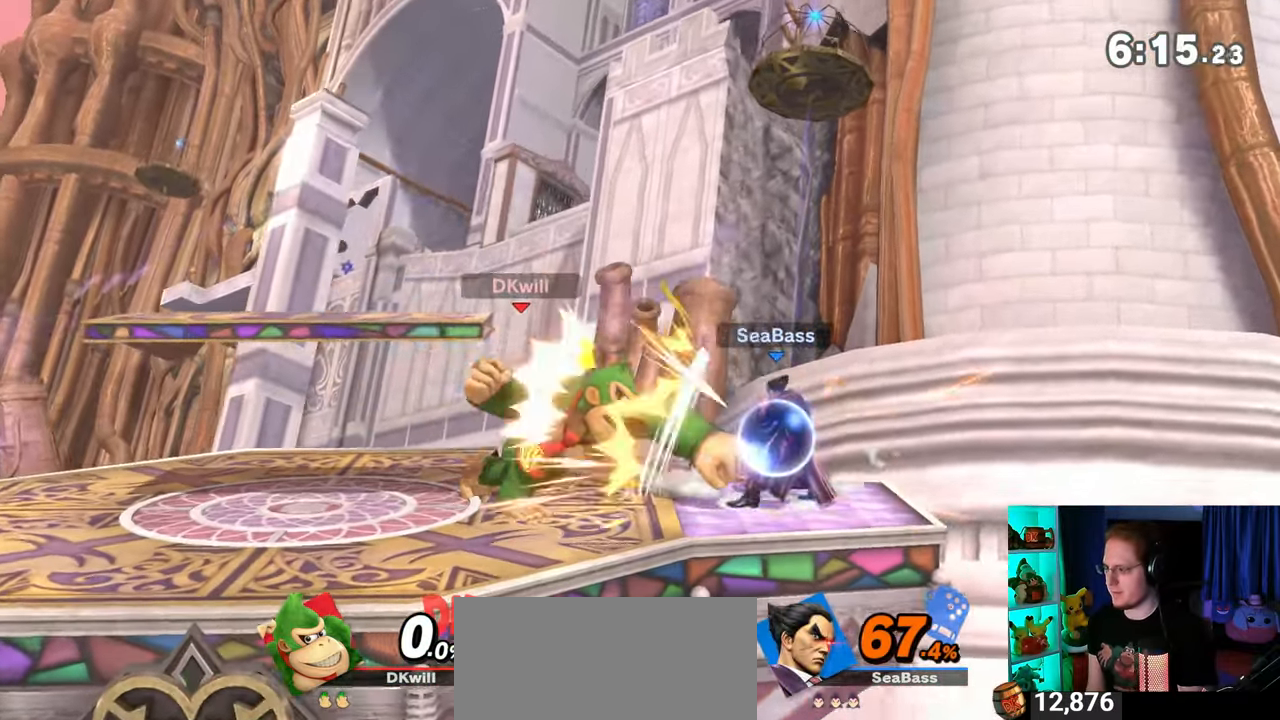
{"buttons": ["A"], "left_stick": "up-right", "right_stick": "center", "events": [[83, "Y", "up"], [83, "left_stick", "up-right"], [267, "A", "down"], [333, "A", "up"], [367, "A", "down"], [400, "A", "up"], [500, "A", "down"]]}
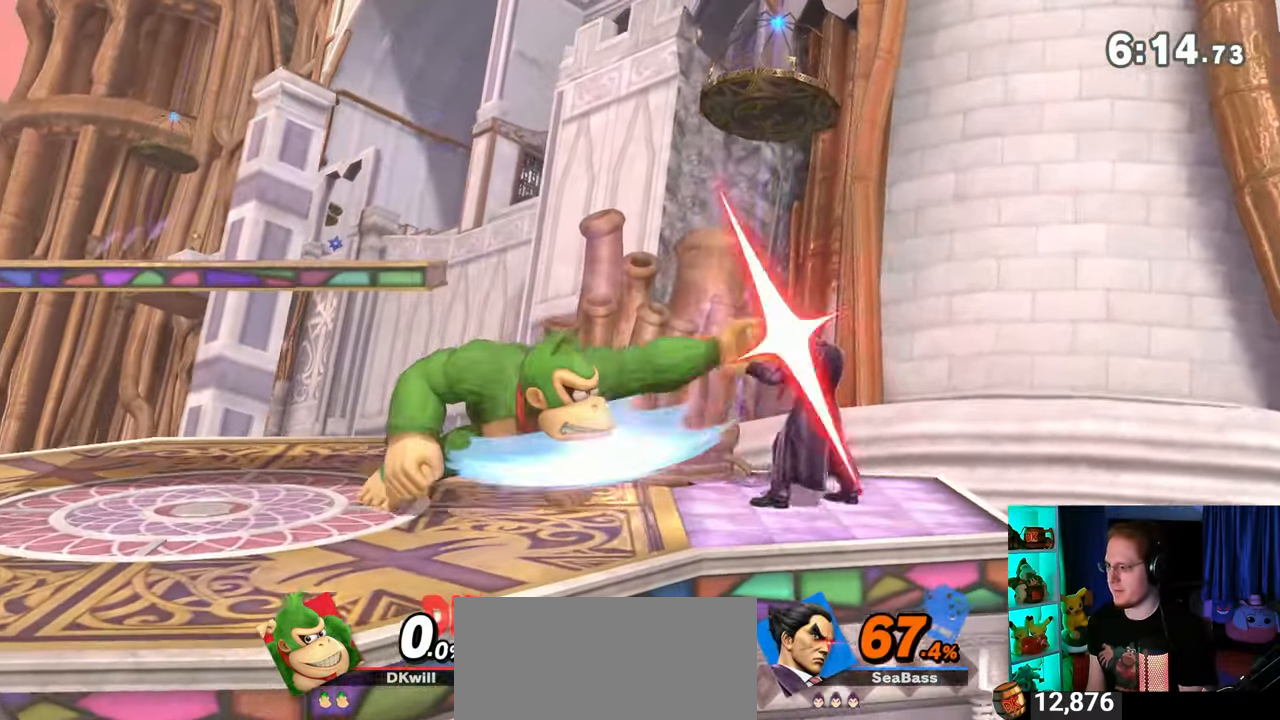
{"buttons": ["B"], "left_stick": "center", "right_stick": "center", "events": [[233, "A", "up"], [400, "left_stick", "center"], [500, "B", "down"]]}
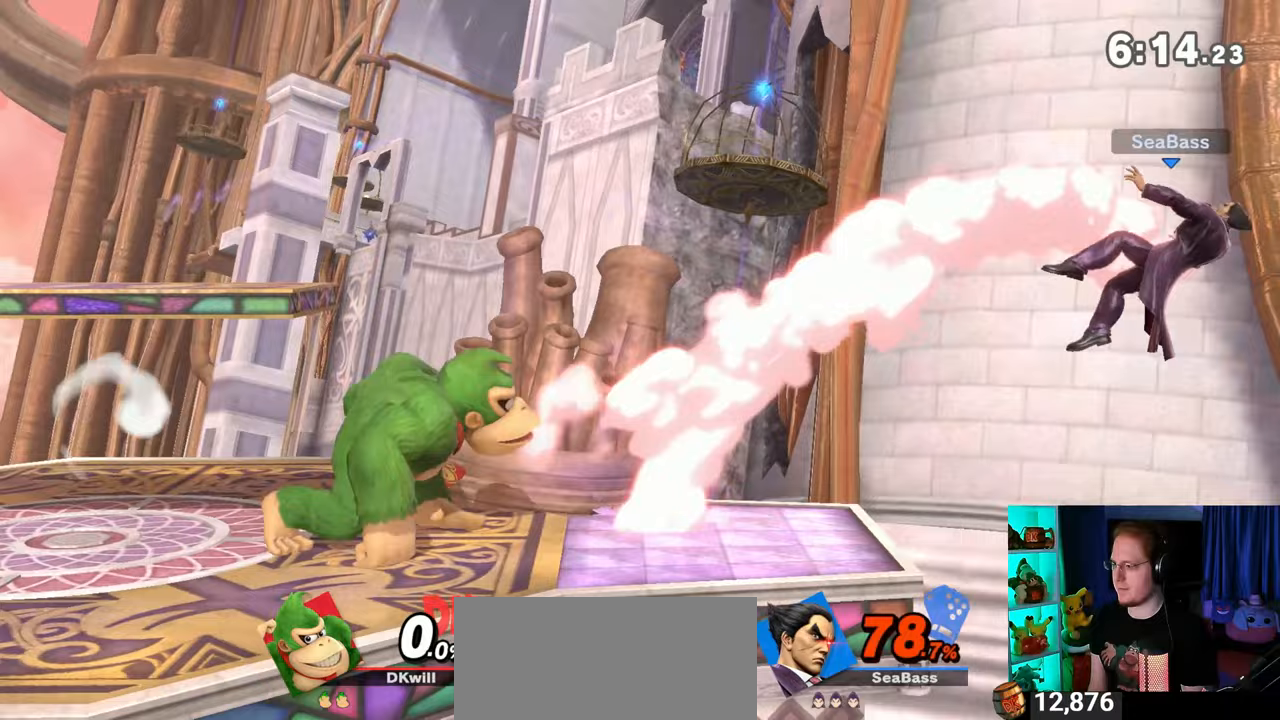
{"buttons": [], "left_stick": "up-right", "right_stick": "center", "events": [[83, "B", "up"], [183, "Y", "down"], [233, "Y", "up"], [400, "left_stick", "right"], [467, "left_stick", "up-right"]]}
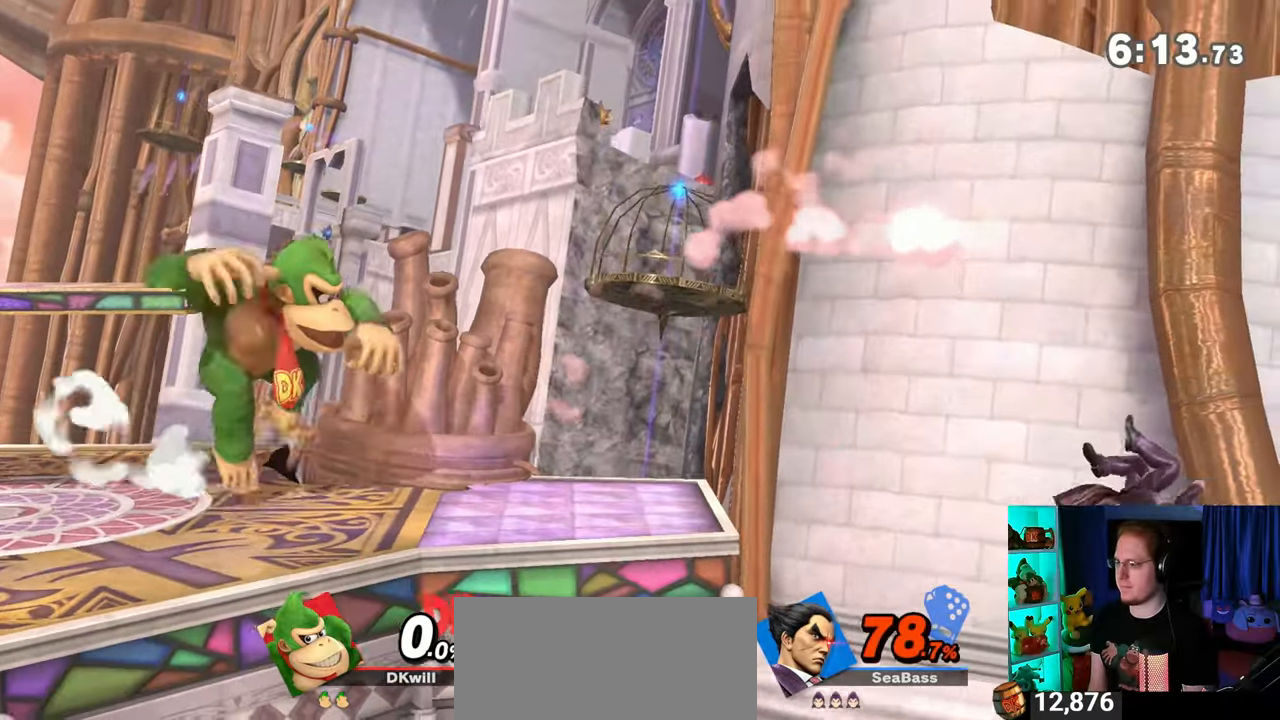
{"buttons": [], "left_stick": "down-right", "right_stick": "center", "events": [[150, "left_stick", "down-right"], [300, "left_stick", "center"], [433, "Y", "down"], [450, "Y", "up"], [483, "left_stick", "down-right"]]}
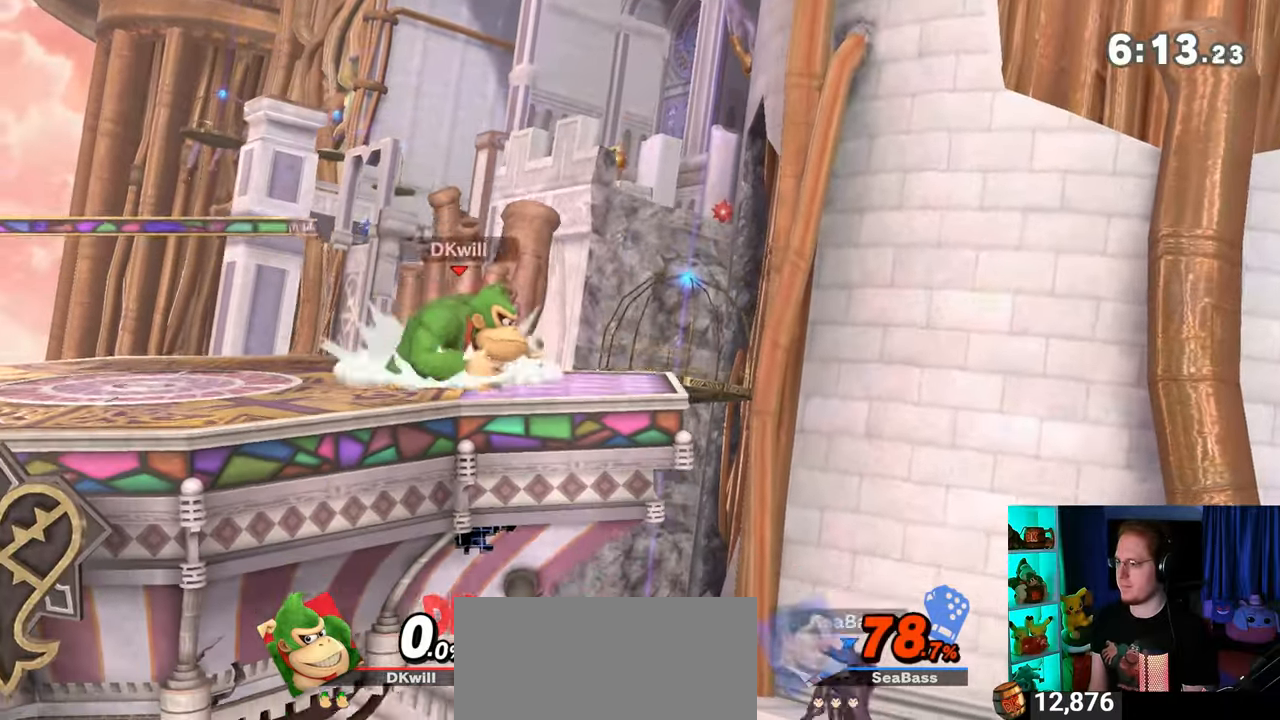
{"buttons": [], "left_stick": "right", "right_stick": "center", "events": [[150, "B", "down"], [183, "B", "up"], [300, "left_stick", "right"]]}
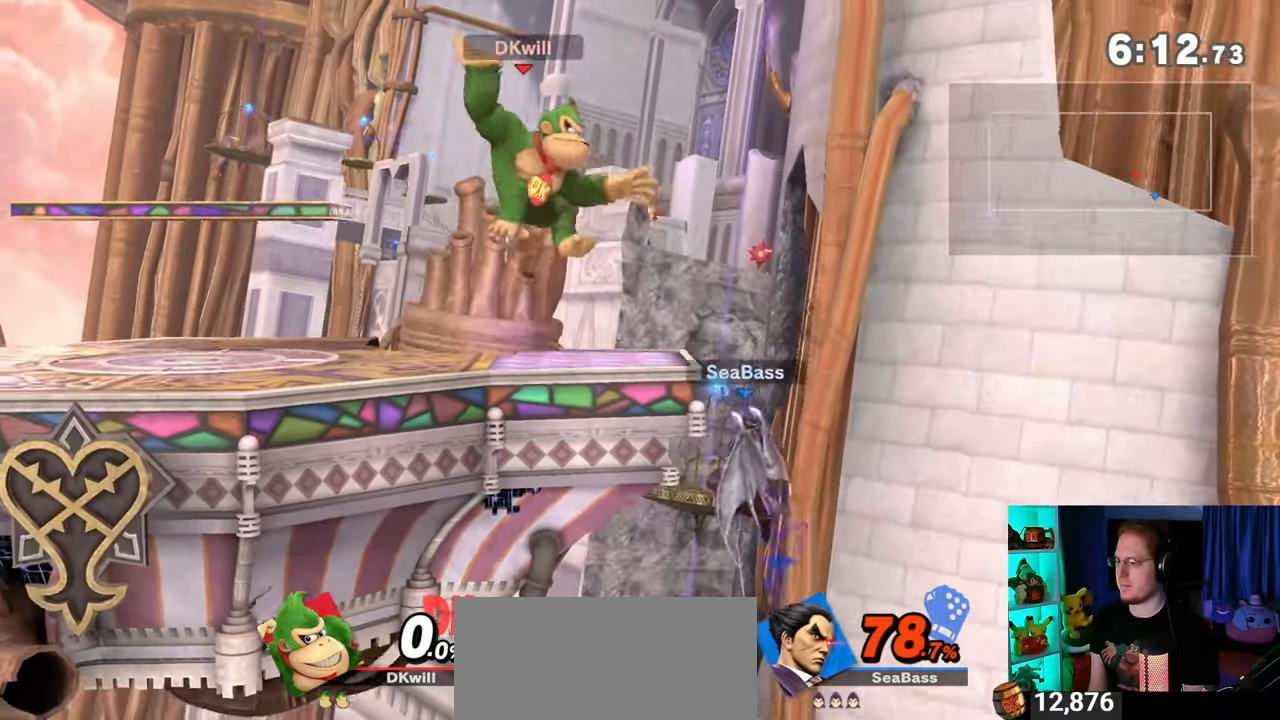
{"buttons": [], "left_stick": "left", "right_stick": "center", "events": [[183, "left_stick", "center"], [367, "left_stick", "left"]]}
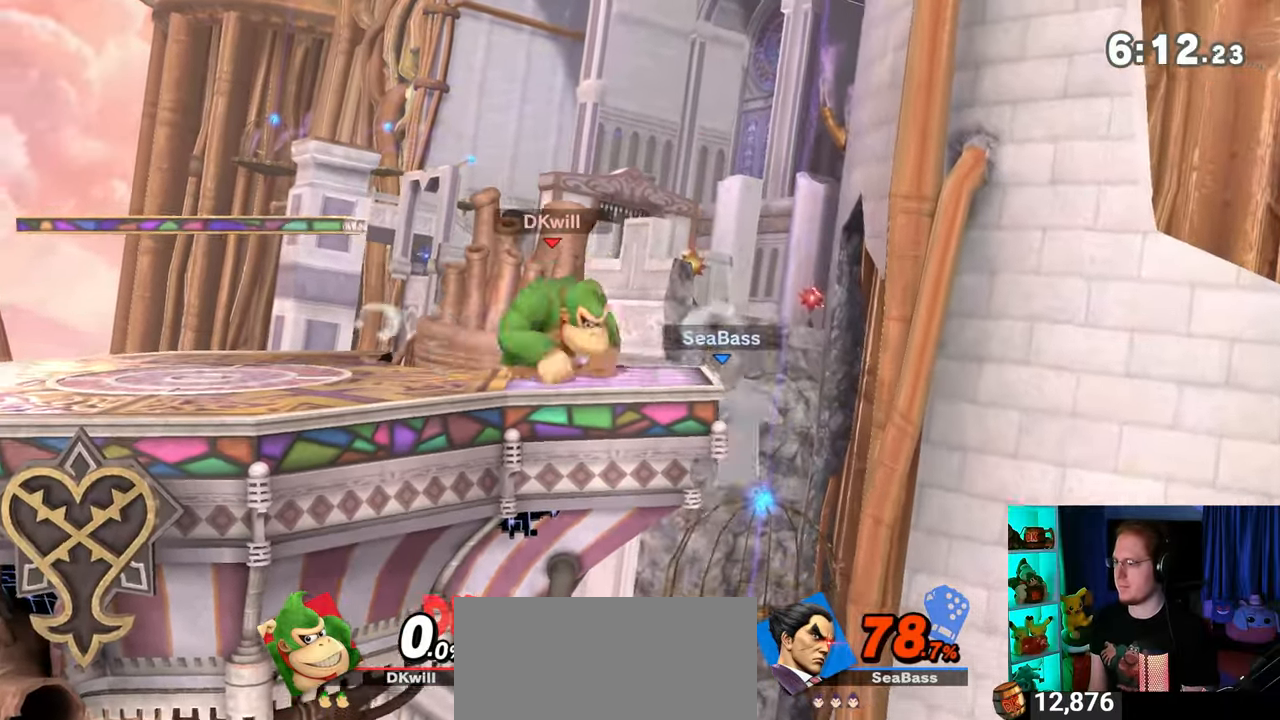
{"buttons": ["A"], "left_stick": "right", "right_stick": "center", "events": [[83, "A", "down"], [83, "left_stick", "right"]]}
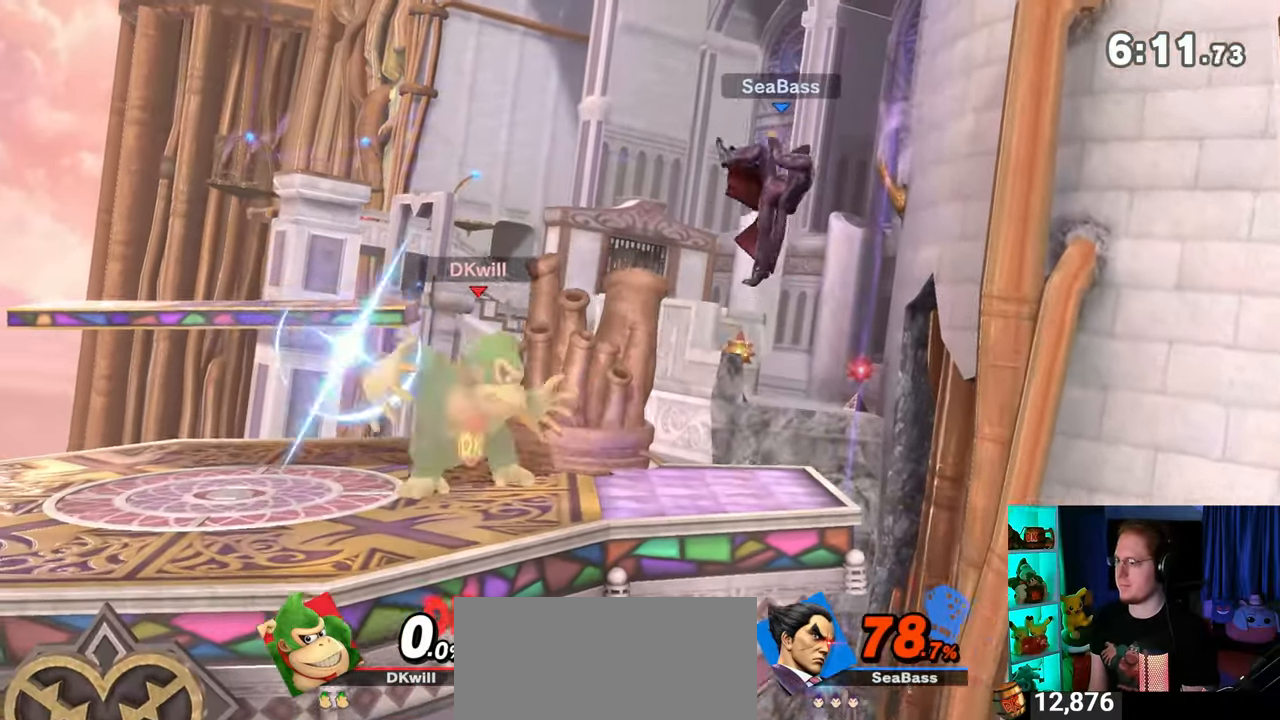
{"buttons": [], "left_stick": "right", "right_stick": "center", "events": [[250, "A", "up"], [333, "A", "down"], [400, "A", "up"], [450, "A", "down"], [483, "A", "up"]]}
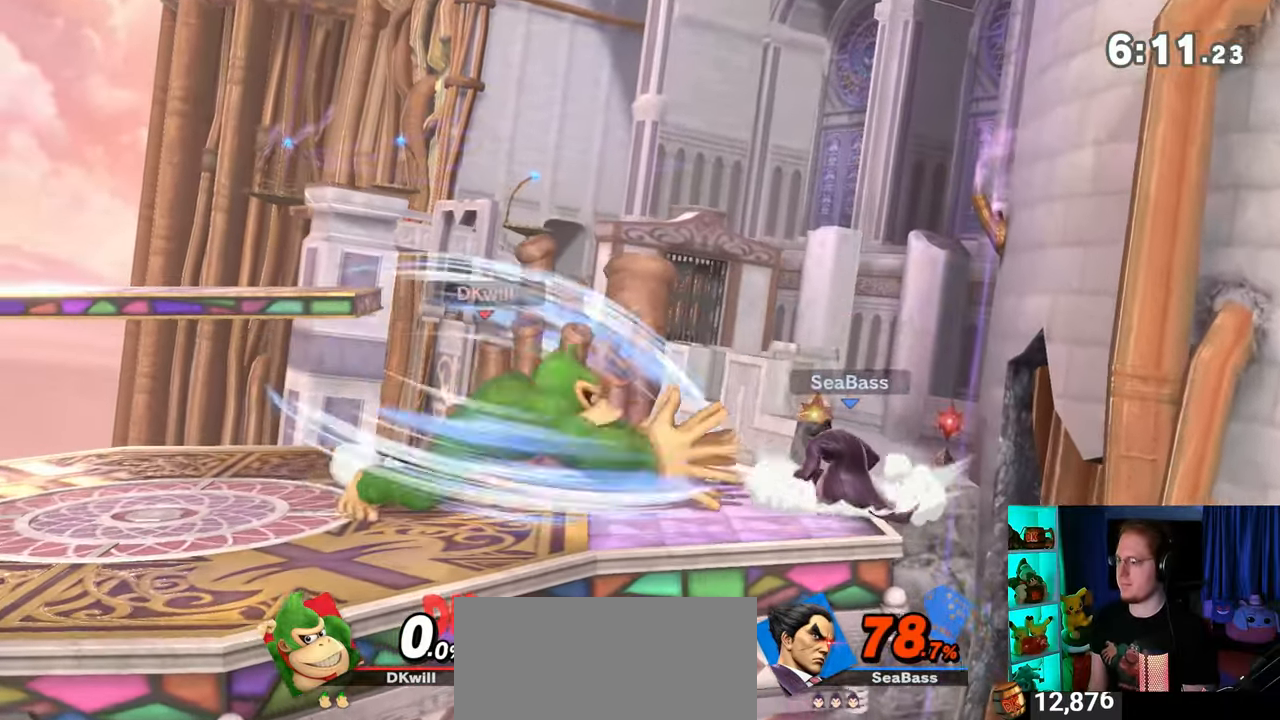
{"buttons": [], "left_stick": "left", "right_stick": "center", "events": [[17, "A", "down"], [183, "A", "up"], [250, "left_stick", "center"], [367, "left_stick", "left"]]}
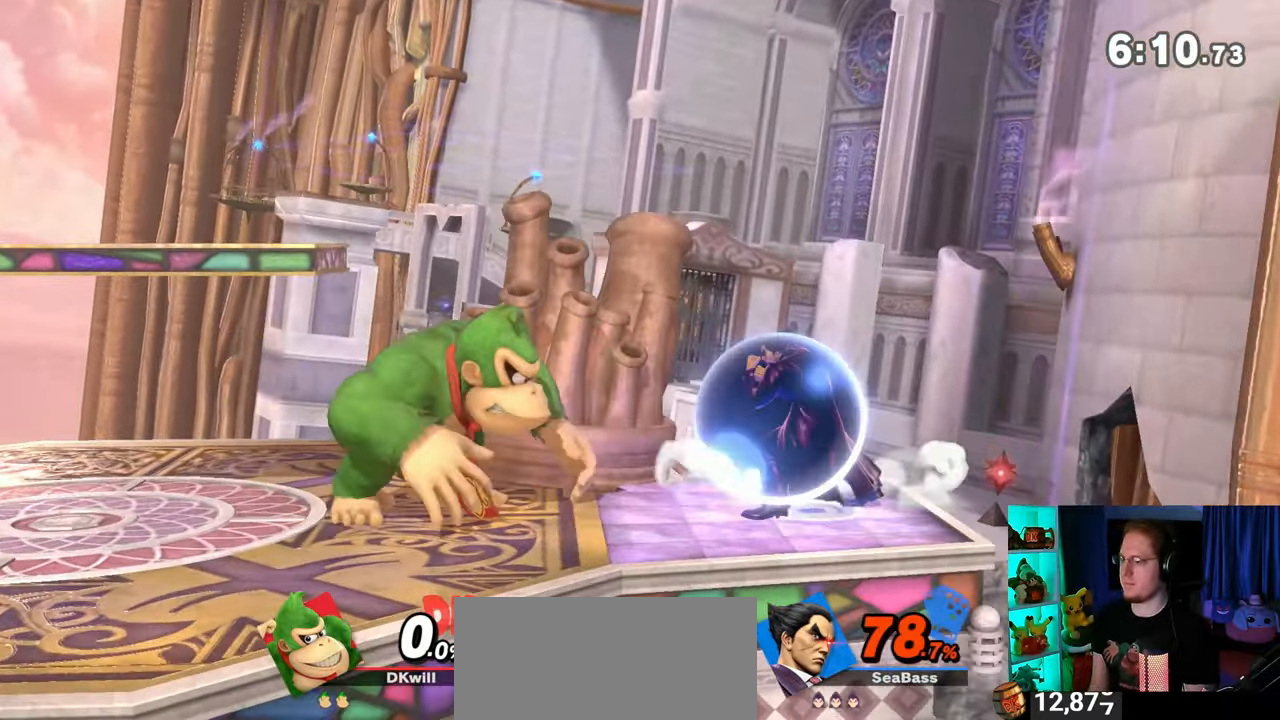
{"buttons": [], "left_stick": "right", "right_stick": "center", "events": [[17, "Y", "down"], [50, "Y", "up"], [50, "left_stick", "center"], [183, "left_stick", "down-left"], [217, "B", "down"], [233, "B", "up"], [267, "left_stick", "right"]]}
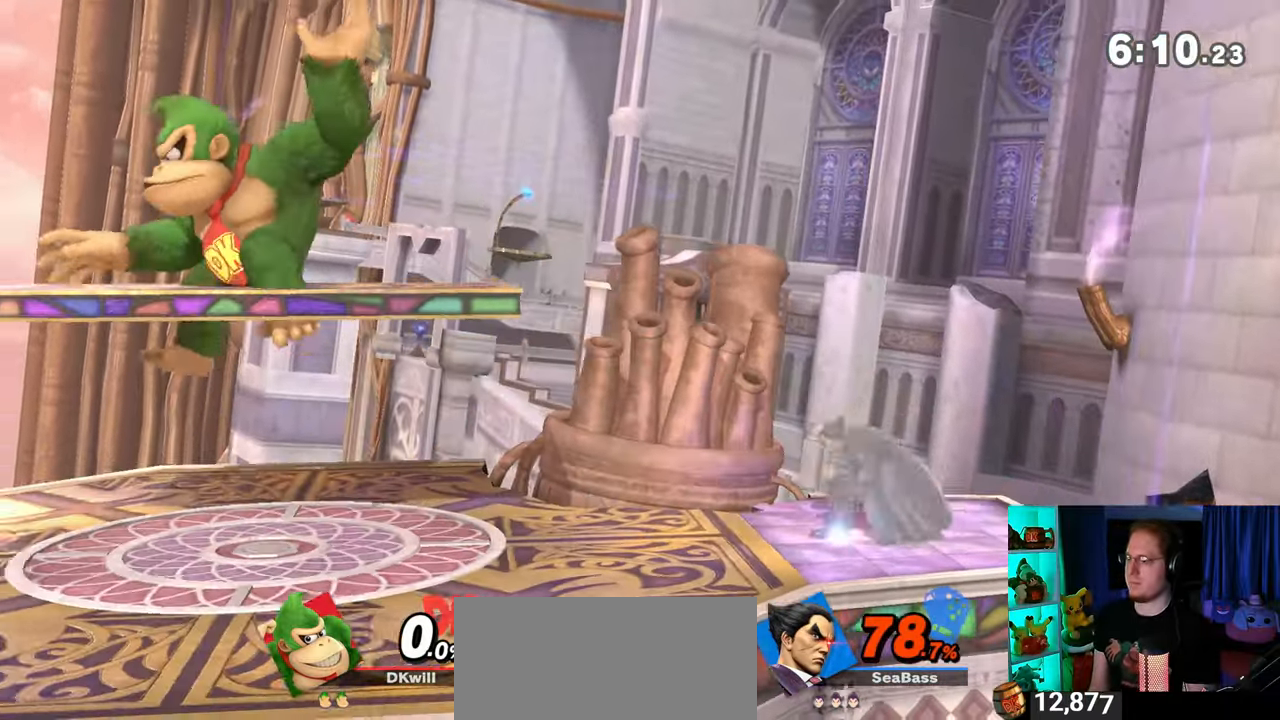
{"buttons": [], "left_stick": "left", "right_stick": "center", "events": [[267, "left_stick", "center"], [400, "left_stick", "left"]]}
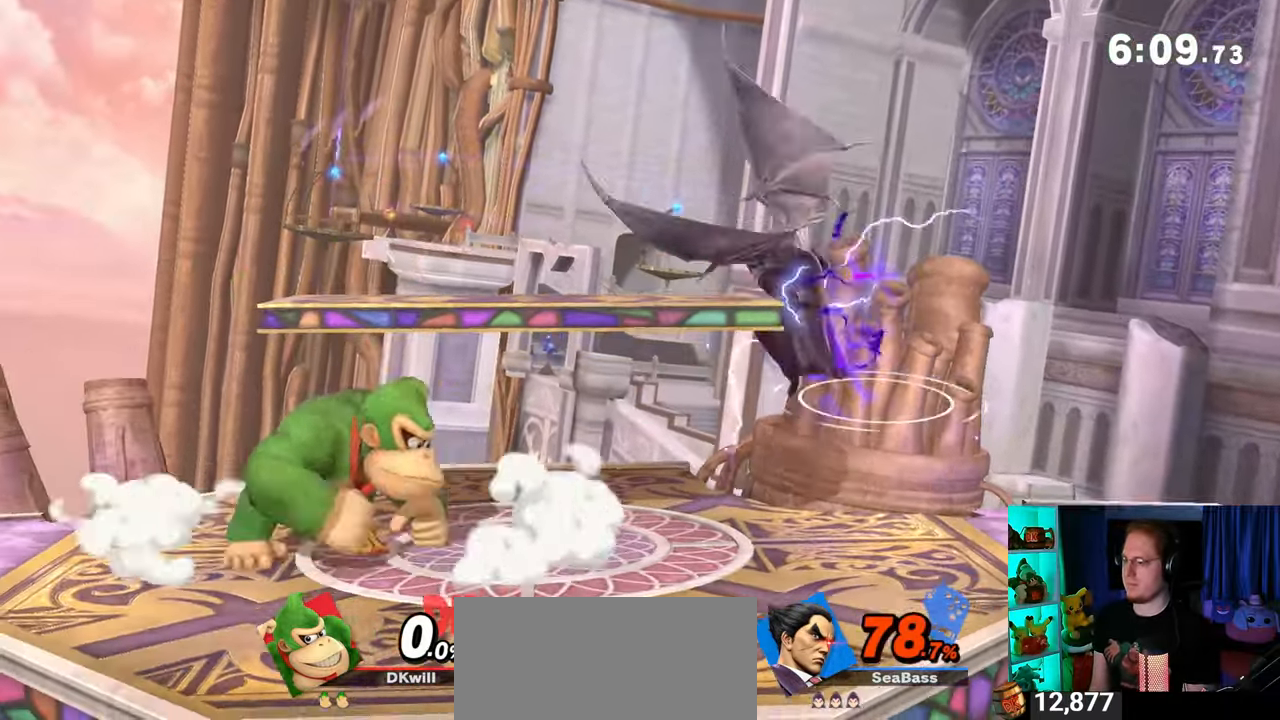
{"buttons": [], "left_stick": "center", "right_stick": "center", "events": [[50, "left_stick", "center"], [250, "left_stick", "right"], [367, "left_stick", "center"]]}
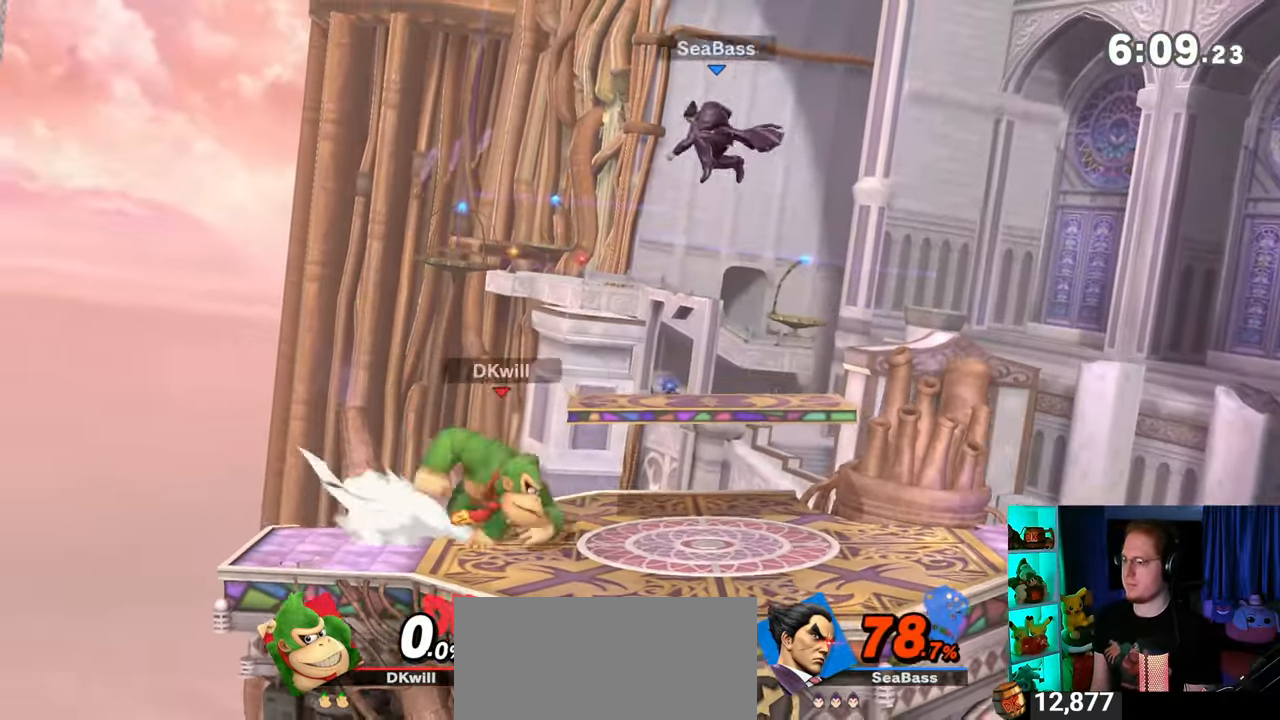
{"buttons": [], "left_stick": "right", "right_stick": "center", "events": [[17, "left_stick", "left"], [117, "Y", "down"], [150, "Y", "up"], [150, "left_stick", "center"], [217, "left_stick", "down-left"], [250, "B", "down"], [300, "B", "up"], [333, "left_stick", "right"]]}
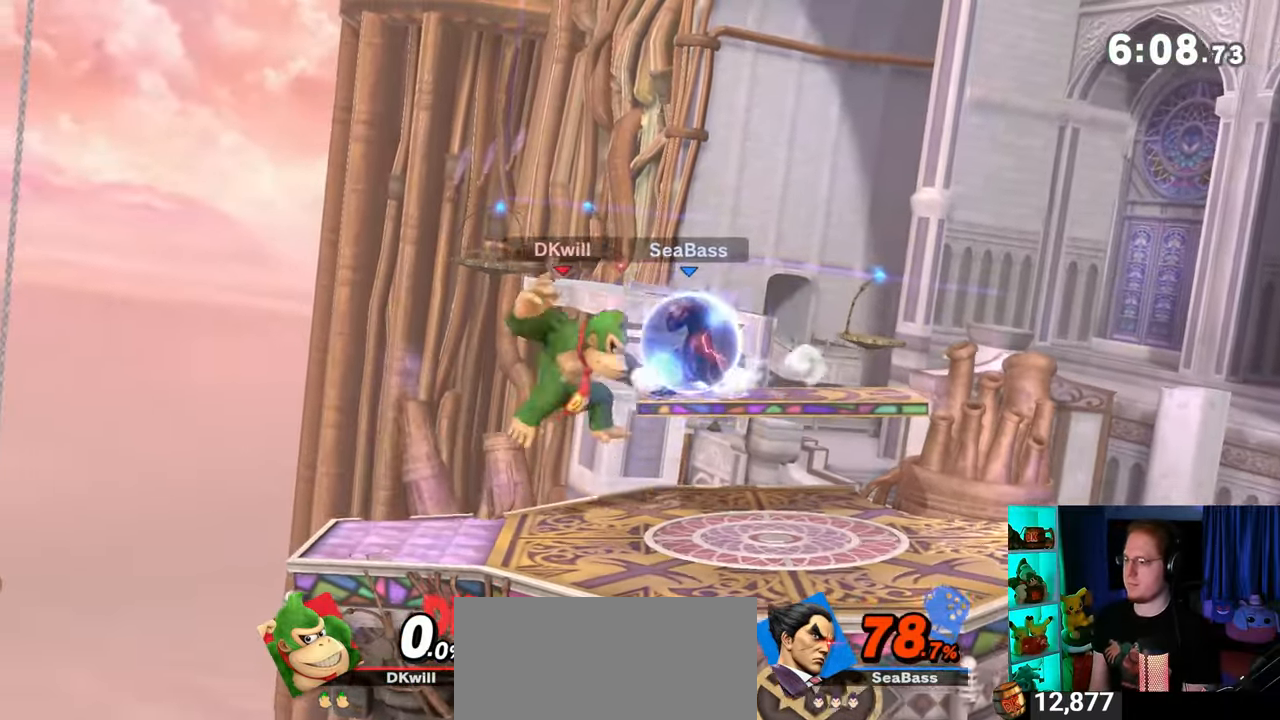
{"buttons": [], "left_stick": "center", "right_stick": "center", "events": [[267, "left_stick", "center"]]}
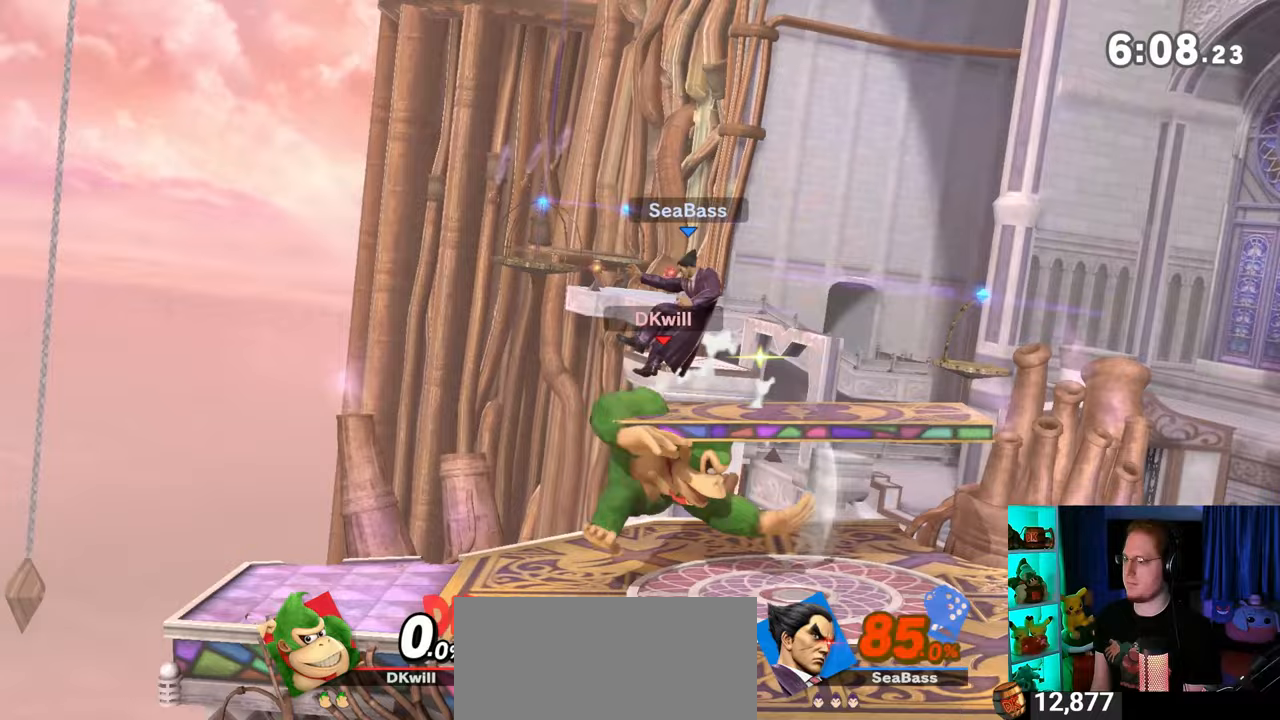
{"buttons": ["Y"], "left_stick": "center", "right_stick": "center", "events": [[50, "left_stick", "up"], [117, "A", "down"], [150, "A", "up"], [200, "left_stick", "center"], [467, "Y", "down"]]}
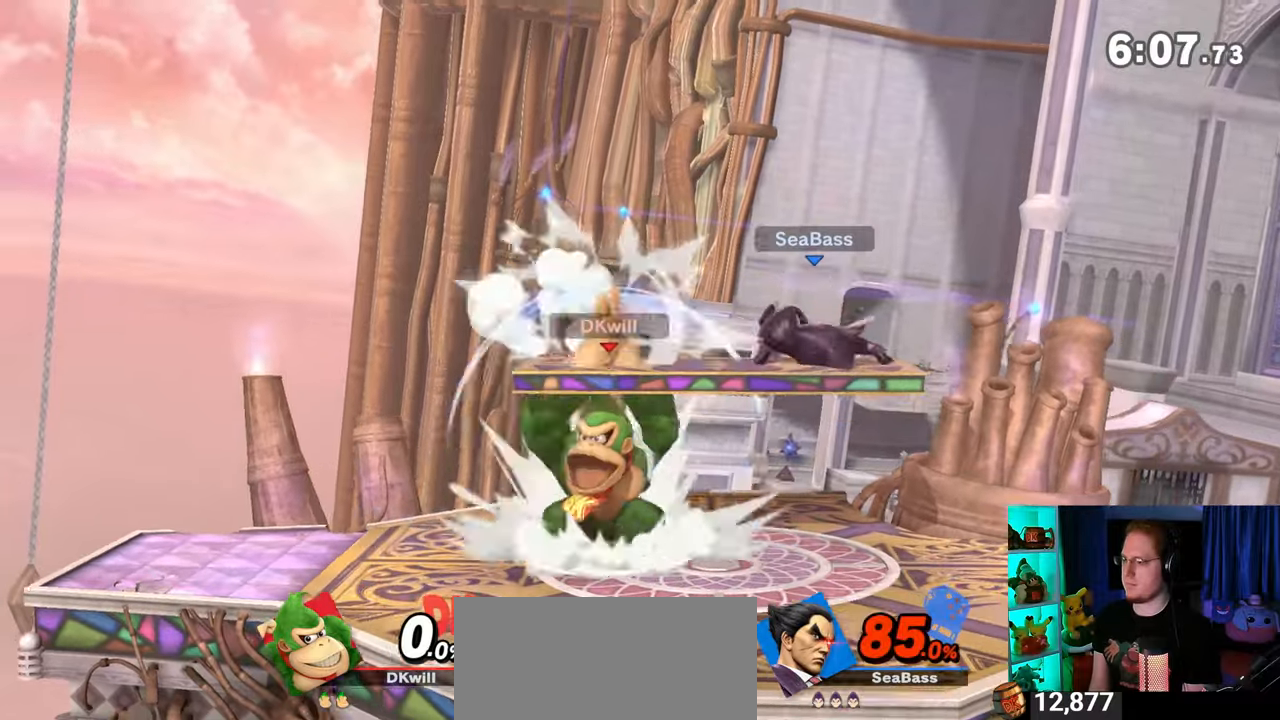
{"buttons": ["B"], "left_stick": "right", "right_stick": "center", "events": [[150, "Y", "up"], [367, "left_stick", "right"], [433, "B", "down"]]}